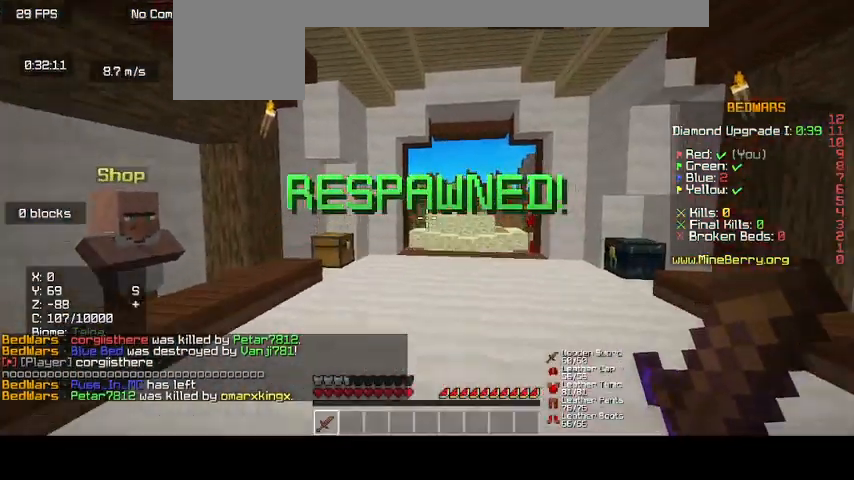
Gameplay with keyboard and mouse; each line is a JSON object with the keys and mouse buttons held at the frame after it. "events" lists presses ("down") and releases ("up") of "d", "s", "up", "mouse_left" and "mouse_right" between this image and that frame as [ms after this image, input, new state], when the widget could be followed in between. "mouse_left", "mouse_right" = the "left", "right" buttons of the "mouse" list. No other keys are recorded. Fast repeated clicks can show as one long hold. Mouse movement is not recorded. Not read: o.
{"keys": ["up"], "mouse": [], "events": []}
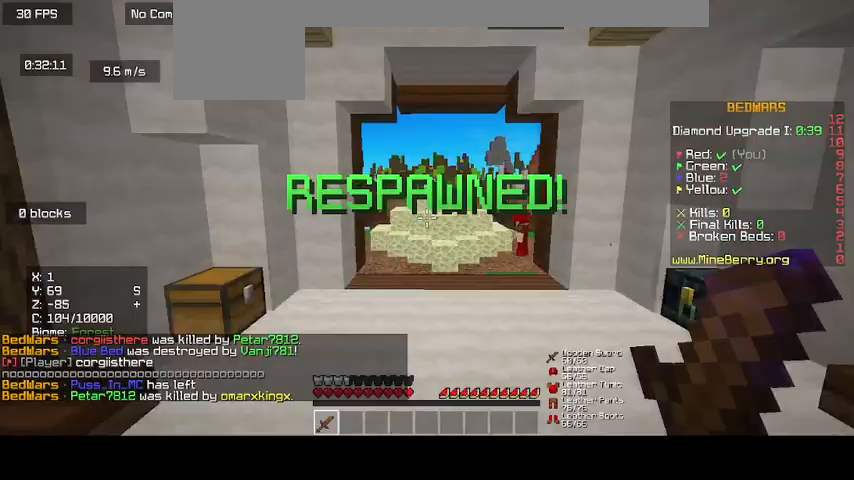
{"keys": ["up"], "mouse": ["left"], "events": [[400, "mouse_left", "down"]]}
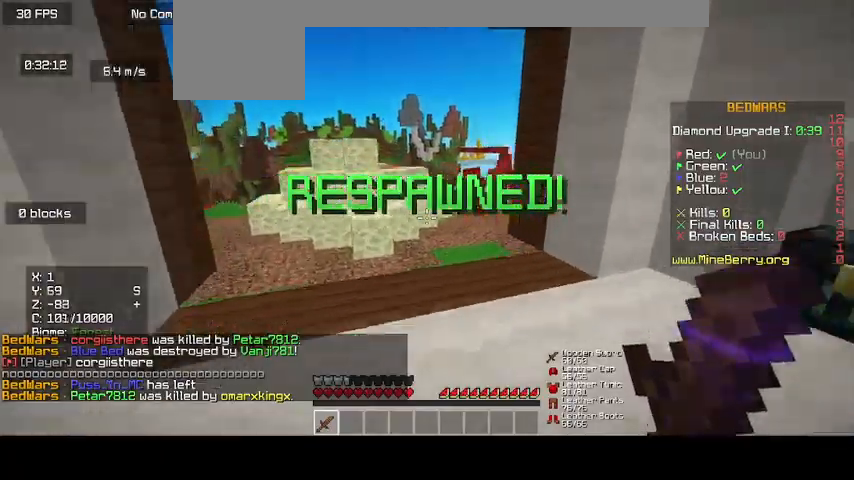
{"keys": ["up"], "mouse": [], "events": [[133, "mouse_left", "up"]]}
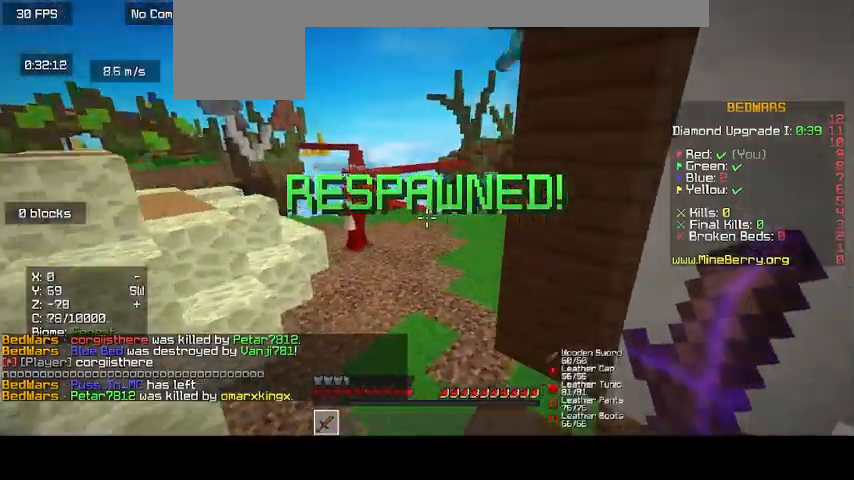
{"keys": ["up"], "mouse": [], "events": []}
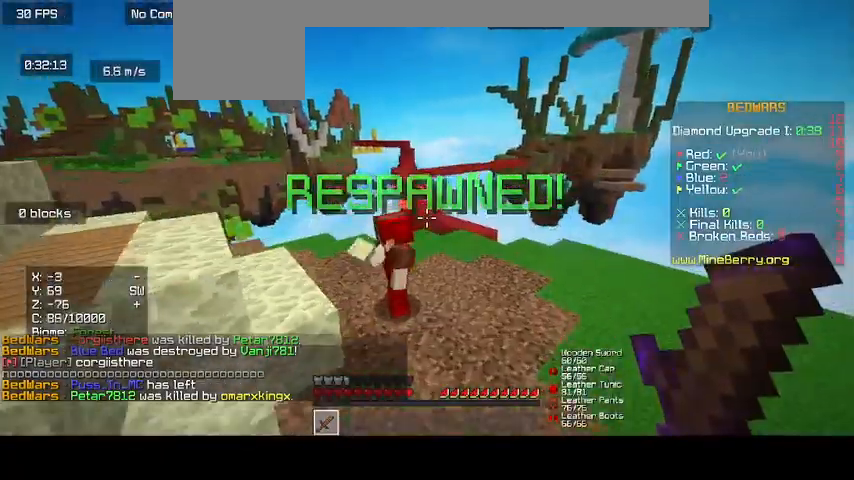
{"keys": ["up"], "mouse": [], "events": []}
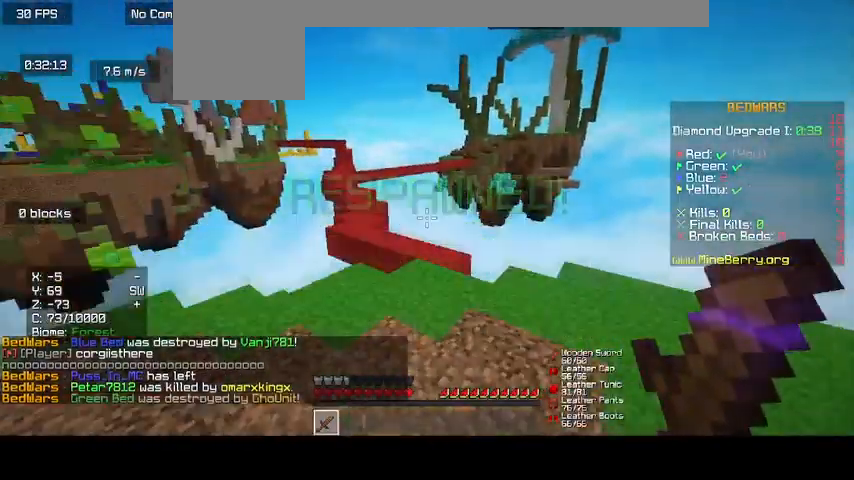
{"keys": ["up"], "mouse": [], "events": []}
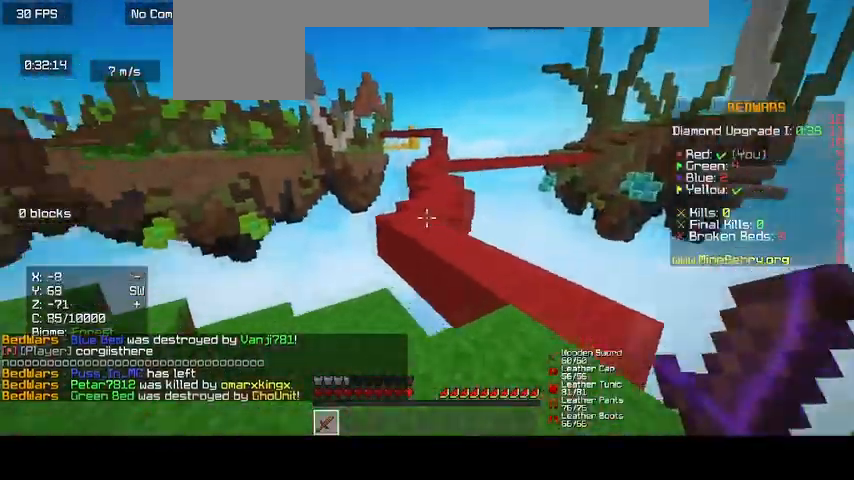
{"keys": ["up"], "mouse": [], "events": []}
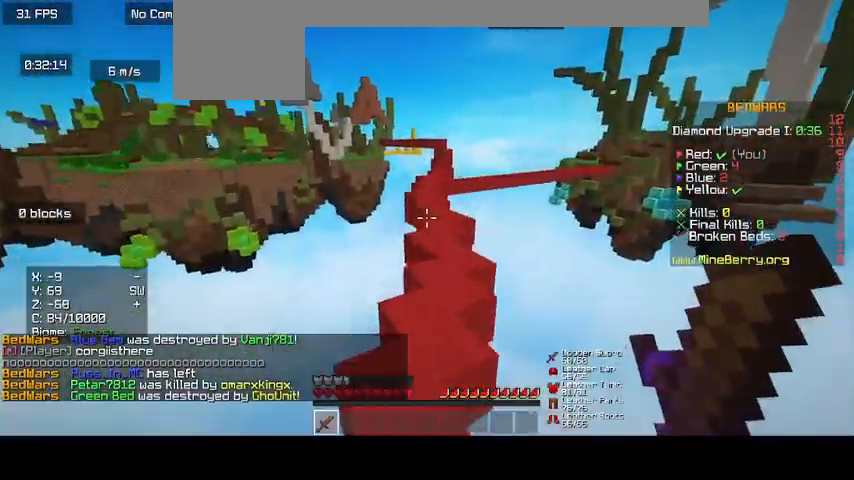
{"keys": ["up"], "mouse": [], "events": [[333, "mouse_left", "down"], [500, "mouse_left", "up"]]}
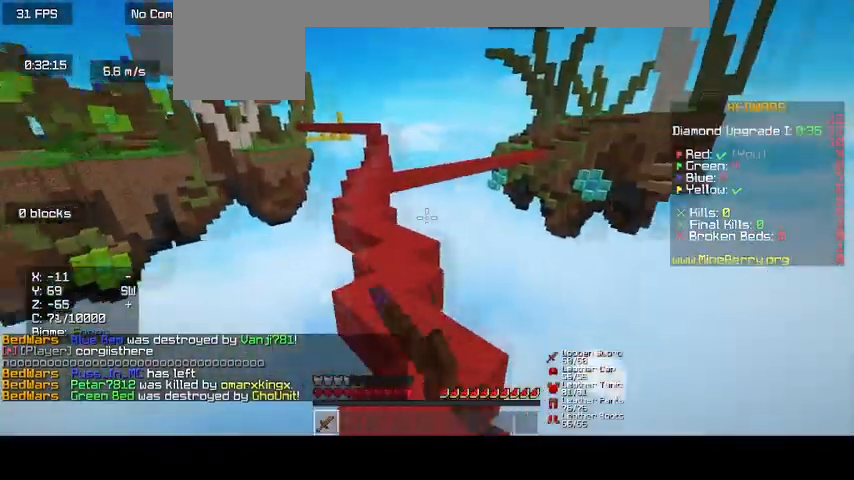
{"keys": ["up"], "mouse": ["left"], "events": [[300, "mouse_left", "down"]]}
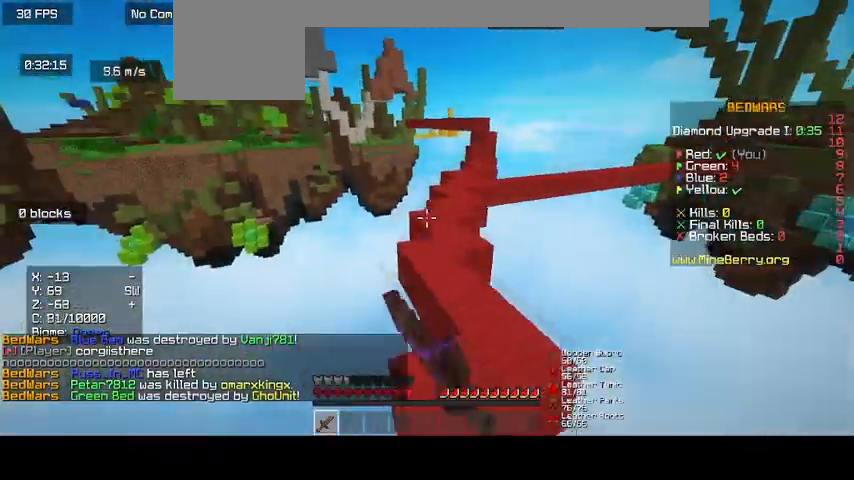
{"keys": ["up"], "mouse": ["left"], "events": []}
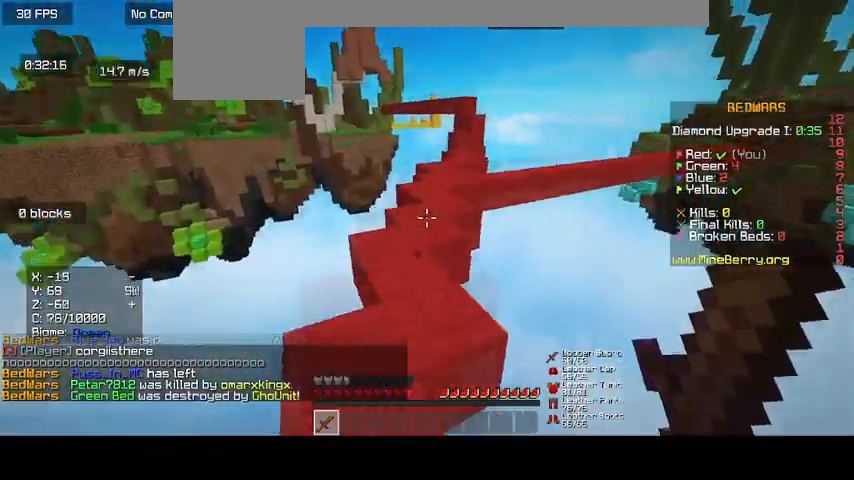
{"keys": ["up"], "mouse": [], "events": [[300, "mouse_left", "up"]]}
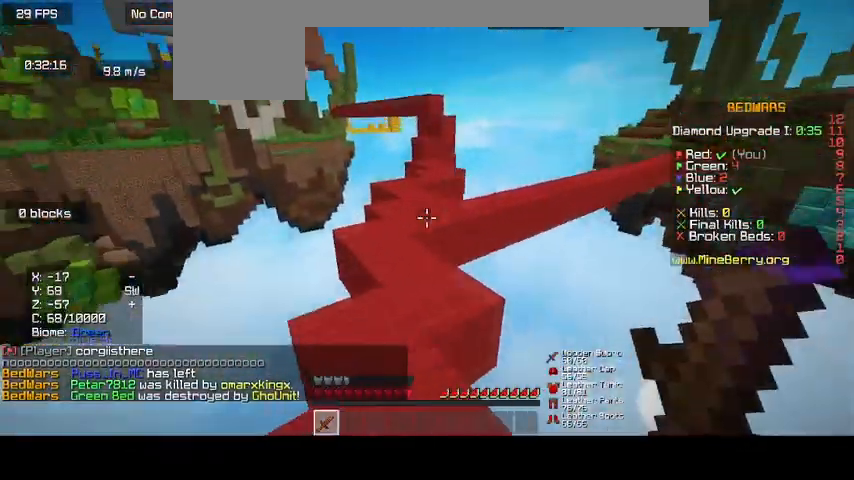
{"keys": ["up"], "mouse": [], "events": [[67, "mouse_left", "down"], [367, "mouse_left", "up"]]}
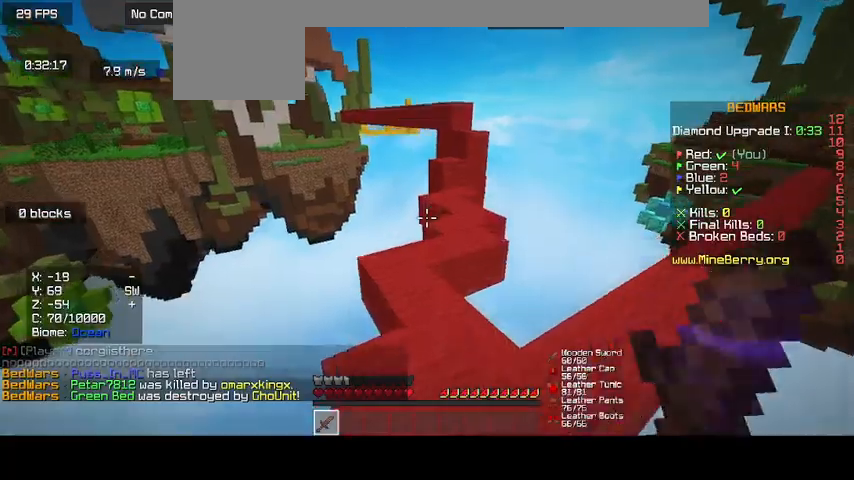
{"keys": ["up"], "mouse": [], "events": [[267, "mouse_left", "down"], [500, "mouse_left", "up"]]}
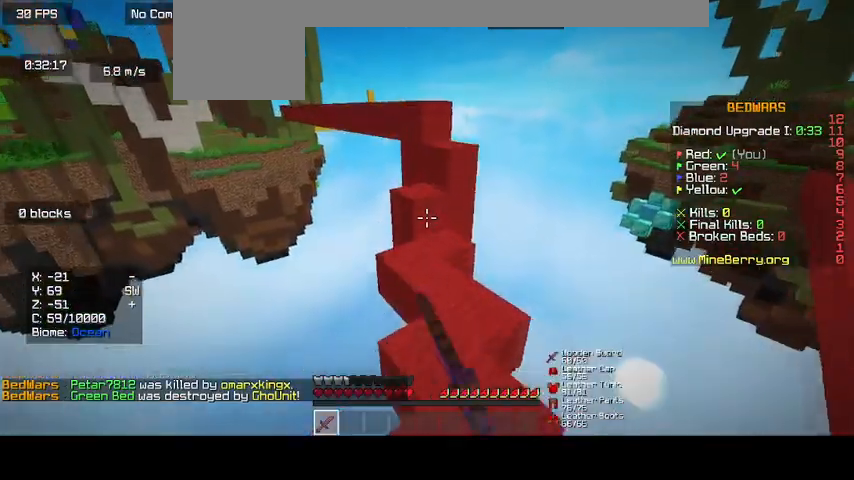
{"keys": ["up"], "mouse": [], "events": []}
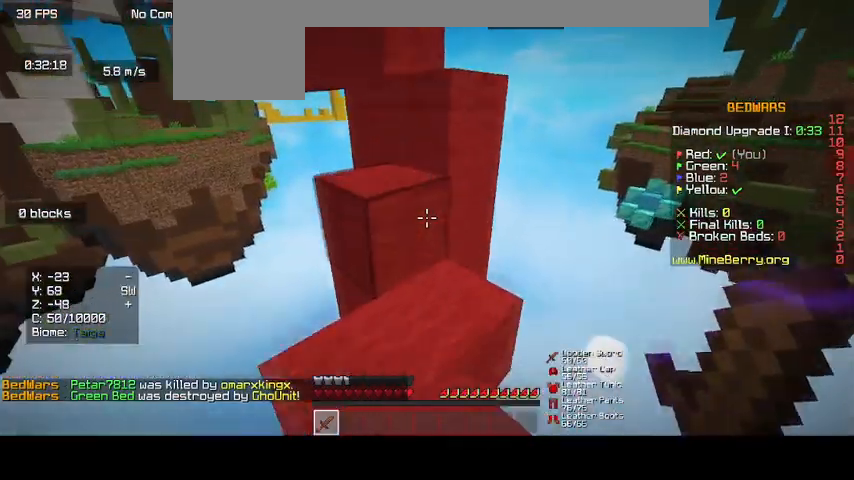
{"keys": ["up"], "mouse": [], "events": []}
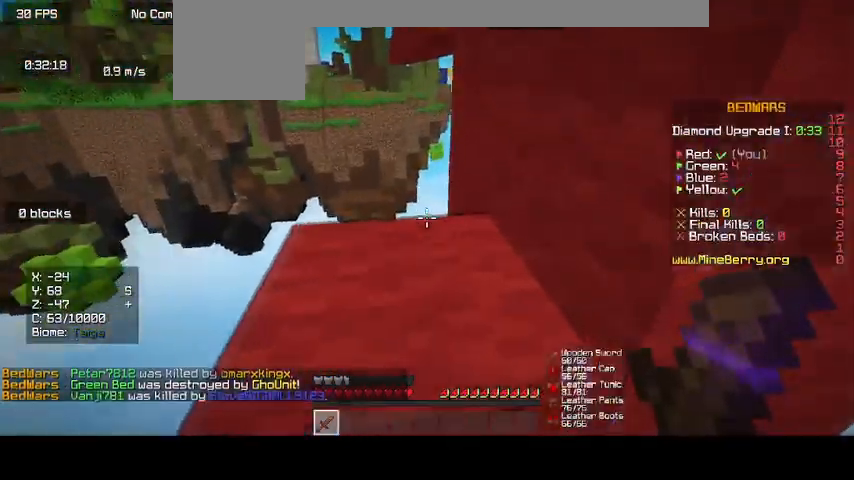
{"keys": [], "mouse": [], "events": [[400, "up", "up"]]}
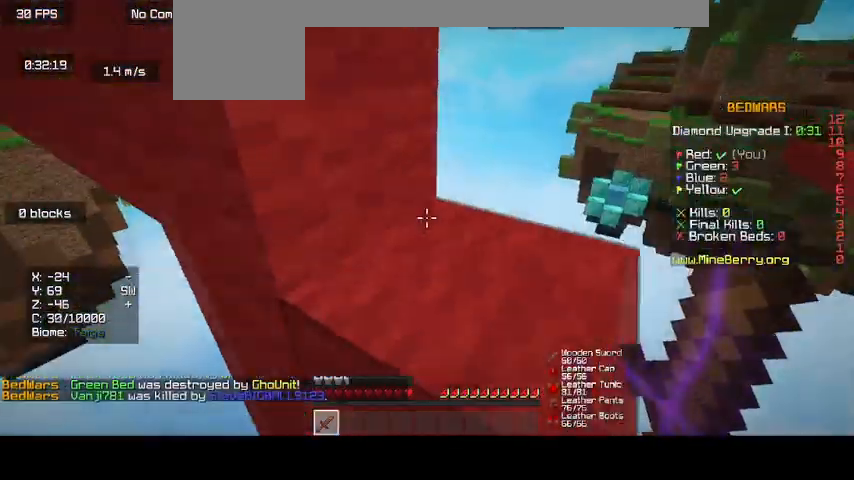
{"keys": ["up"], "mouse": [], "events": [[100, "up", "down"]]}
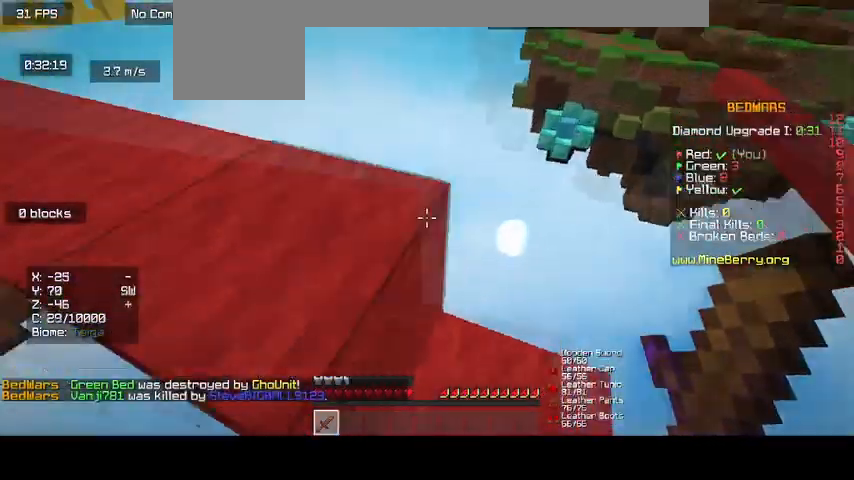
{"keys": ["up"], "mouse": [], "events": [[33, "up", "up"], [467, "up", "down"]]}
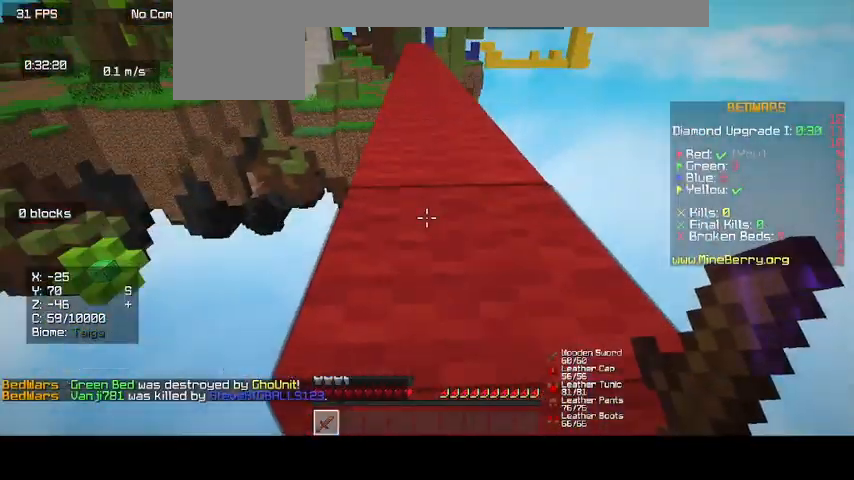
{"keys": ["up"], "mouse": [], "events": []}
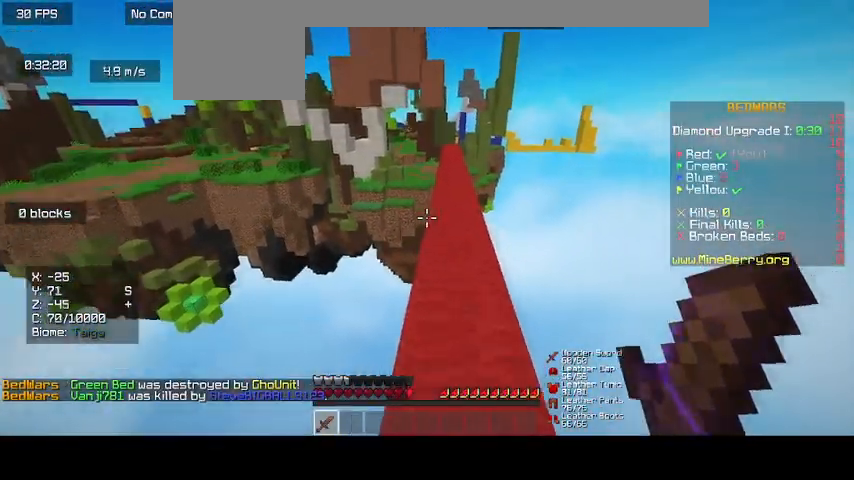
{"keys": ["up"], "mouse": ["left"], "events": [[33, "mouse_left", "down"]]}
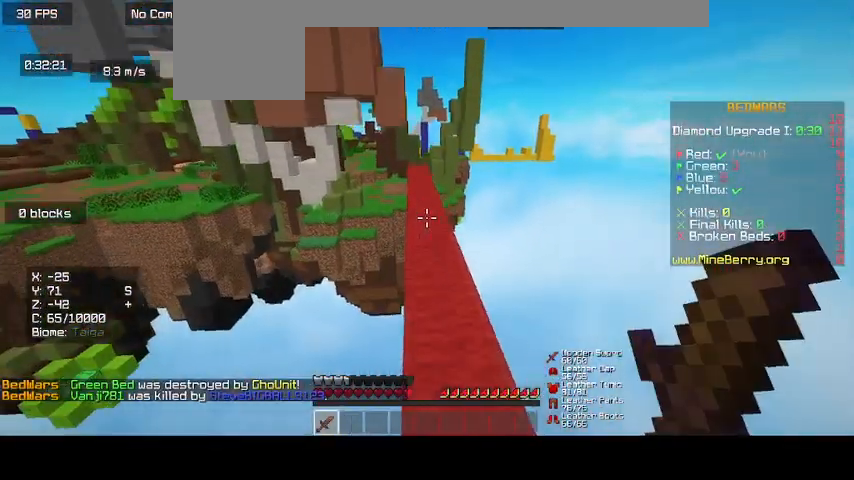
{"keys": ["up"], "mouse": ["left"], "events": []}
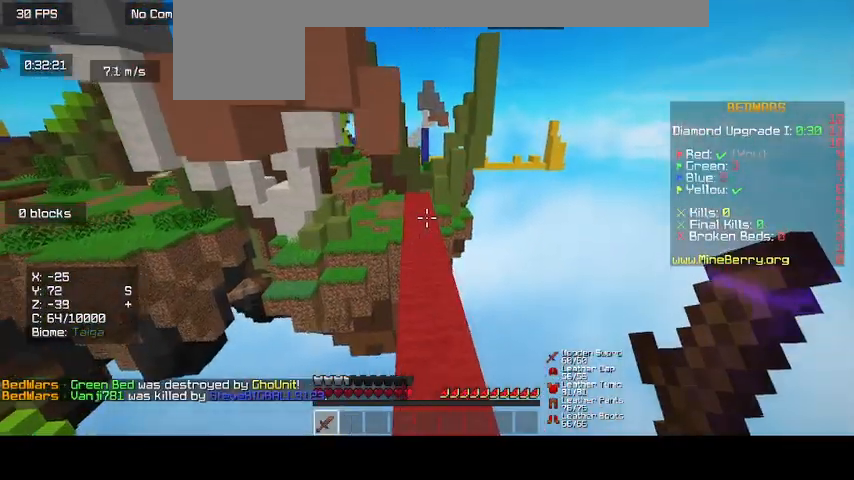
{"keys": ["up"], "mouse": ["left"], "events": []}
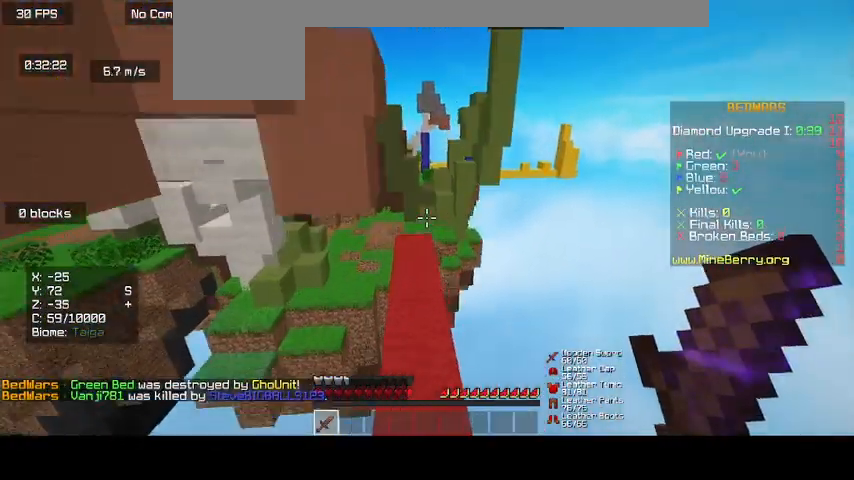
{"keys": ["up"], "mouse": [], "events": [[200, "mouse_left", "up"]]}
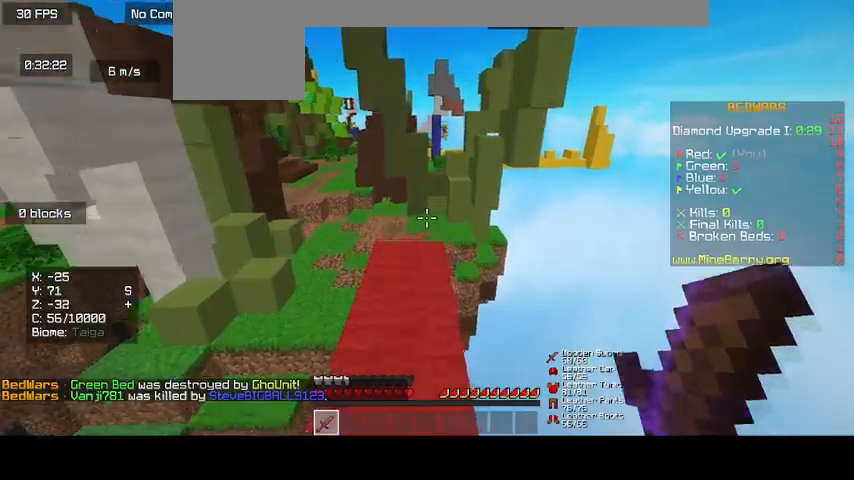
{"keys": ["up"], "mouse": [], "events": []}
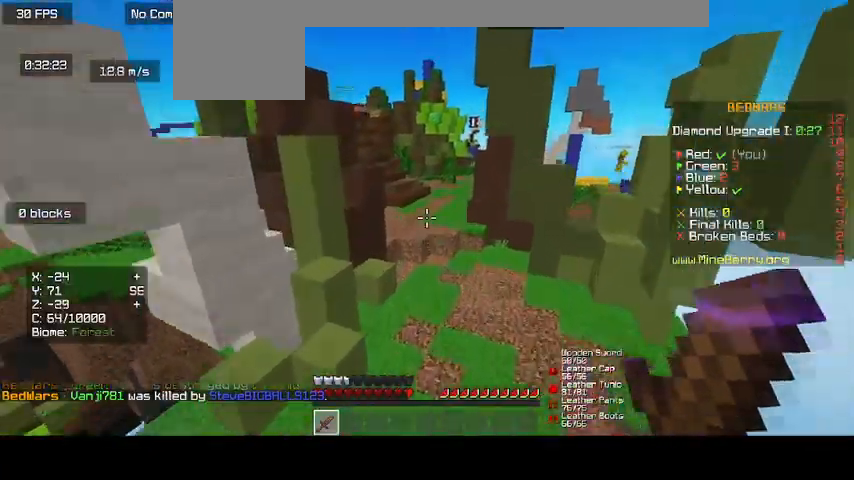
{"keys": ["up"], "mouse": [], "events": []}
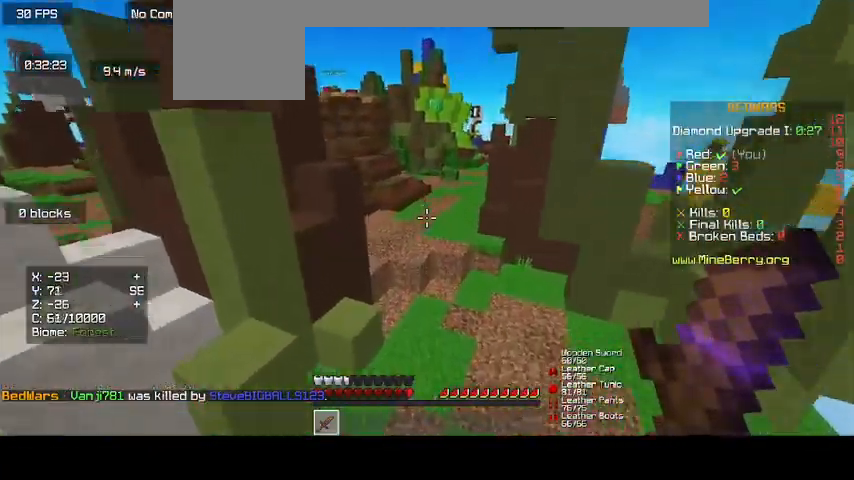
{"keys": ["up"], "mouse": [], "events": []}
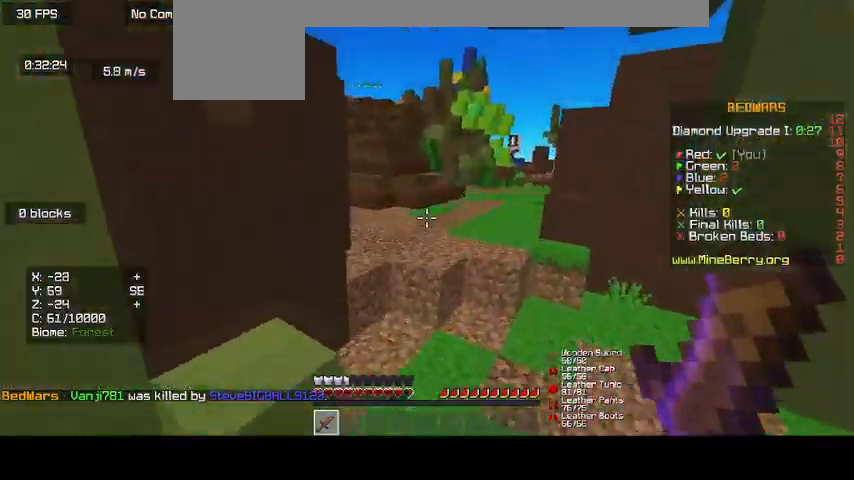
{"keys": ["up"], "mouse": [], "events": []}
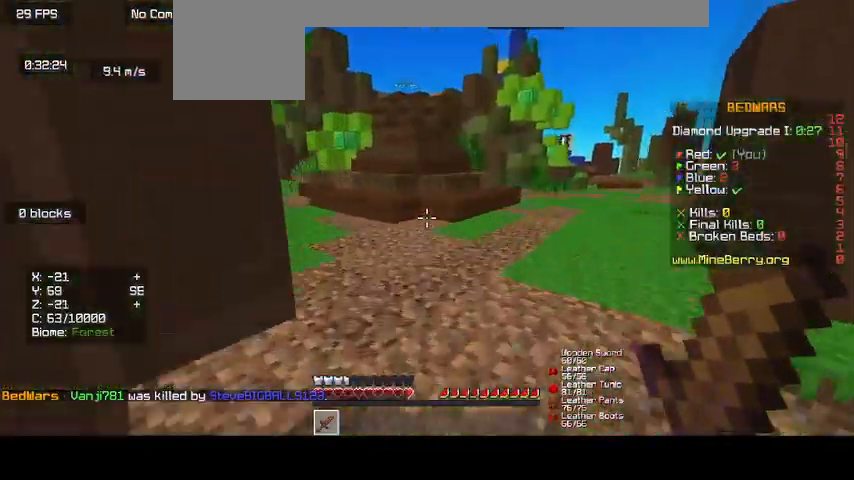
{"keys": ["up"], "mouse": [], "events": []}
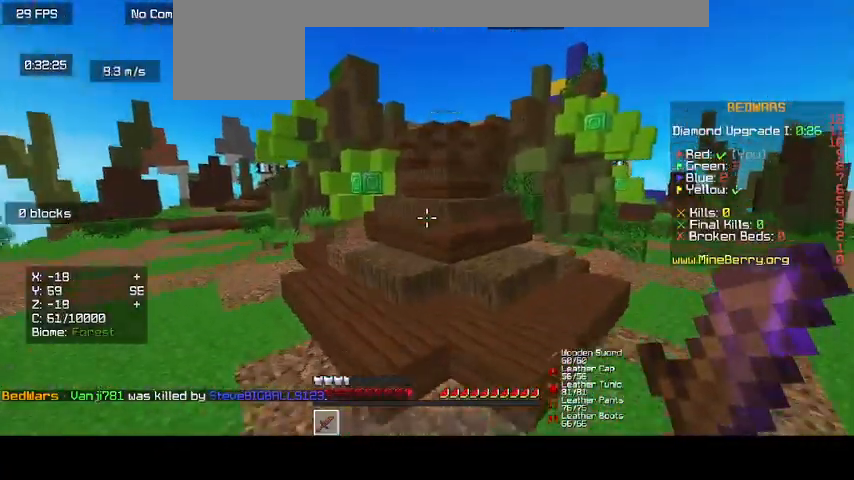
{"keys": ["up"], "mouse": [], "events": []}
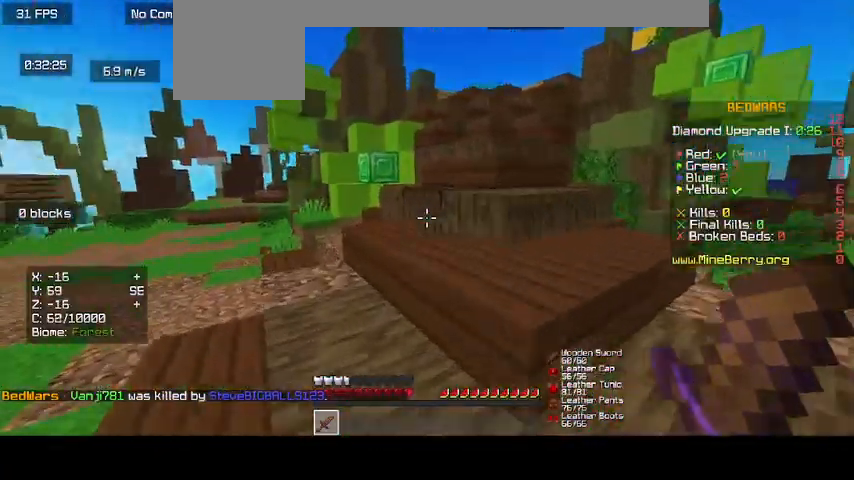
{"keys": ["up"], "mouse": [], "events": []}